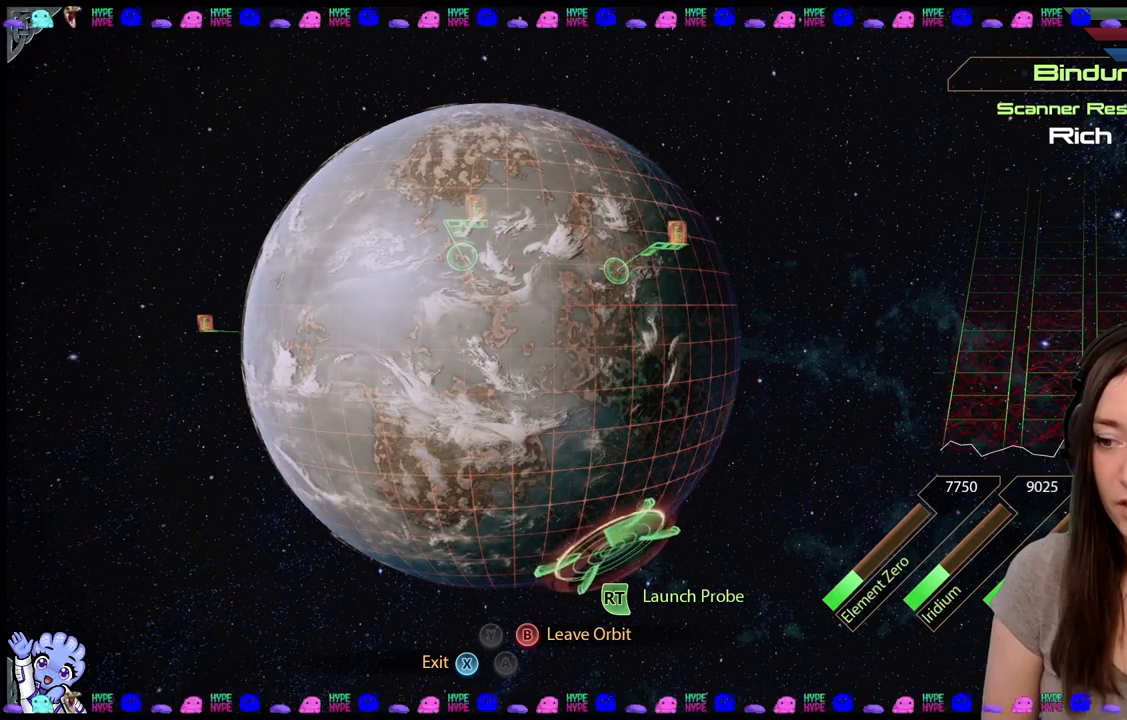
Gameplay with a controller (Xbox layout); each line is a JSON object with the inputs held at the frame after it. "events" lists button and stick changes between this image and that frame as [ms after this image, input, new state], when the widget could be followed in between. Not read: SHARE.
{"buttons": ["L2"], "left_stick": "down", "right_stick": "center", "events": [[433, "left_stick", "down"]]}
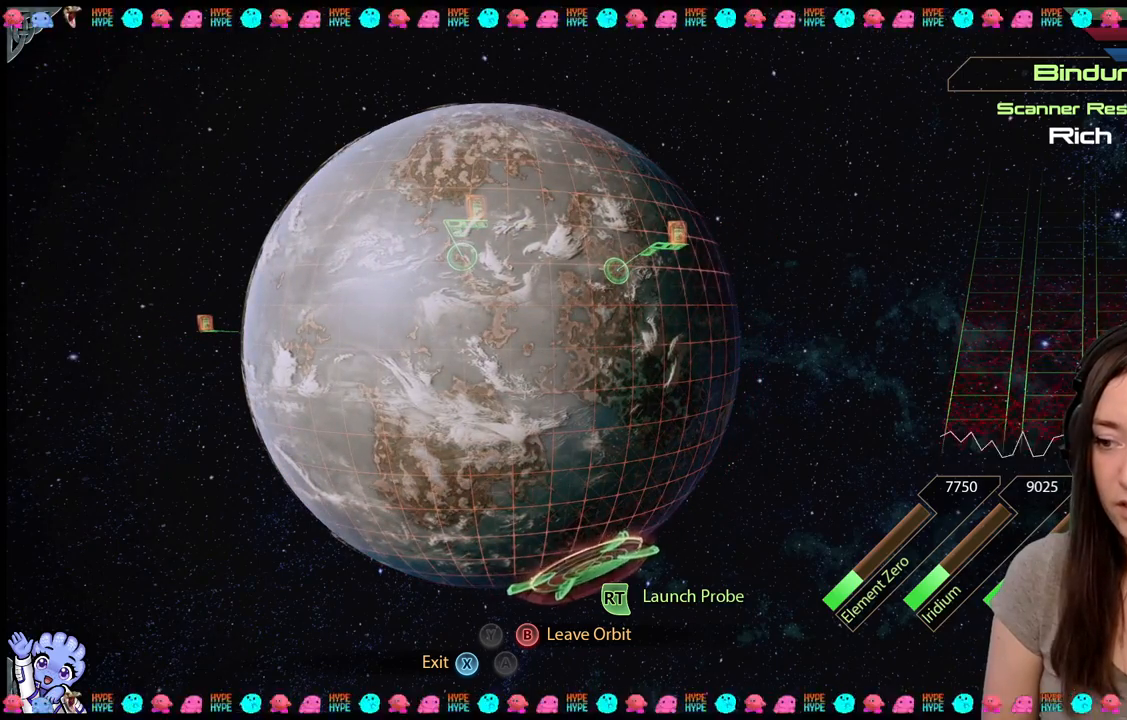
{"buttons": ["L2"], "left_stick": "right", "right_stick": "center", "events": [[67, "left_stick", "down-right"], [283, "left_stick", "right"]]}
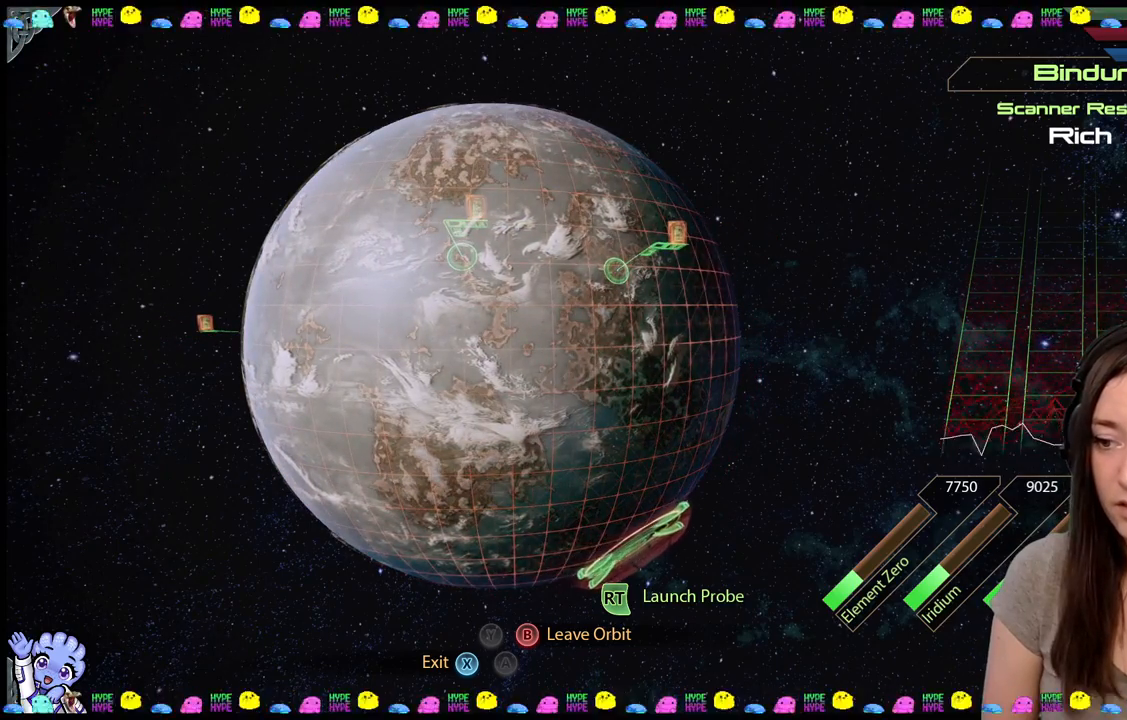
{"buttons": ["L2"], "left_stick": "left", "right_stick": "center", "events": [[100, "left_stick", "left"]]}
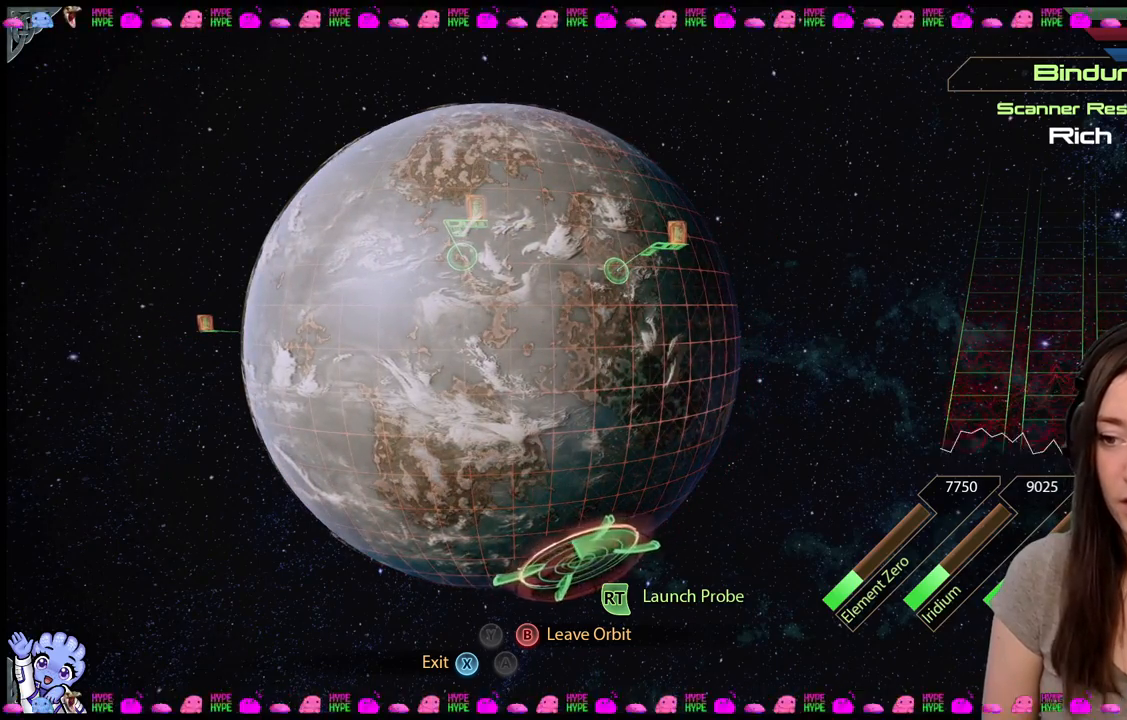
{"buttons": ["L2"], "left_stick": "up-left", "right_stick": "center", "events": [[400, "left_stick", "up-left"]]}
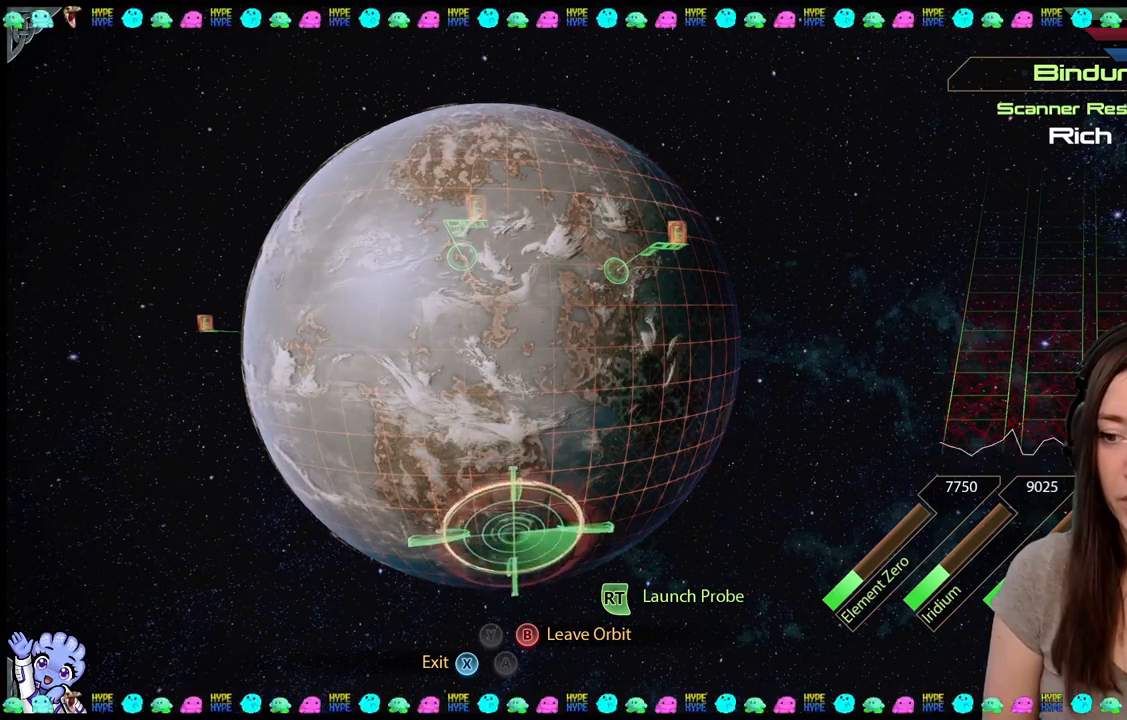
{"buttons": ["L2"], "left_stick": "right", "right_stick": "center", "events": [[367, "left_stick", "up-right"], [500, "left_stick", "right"]]}
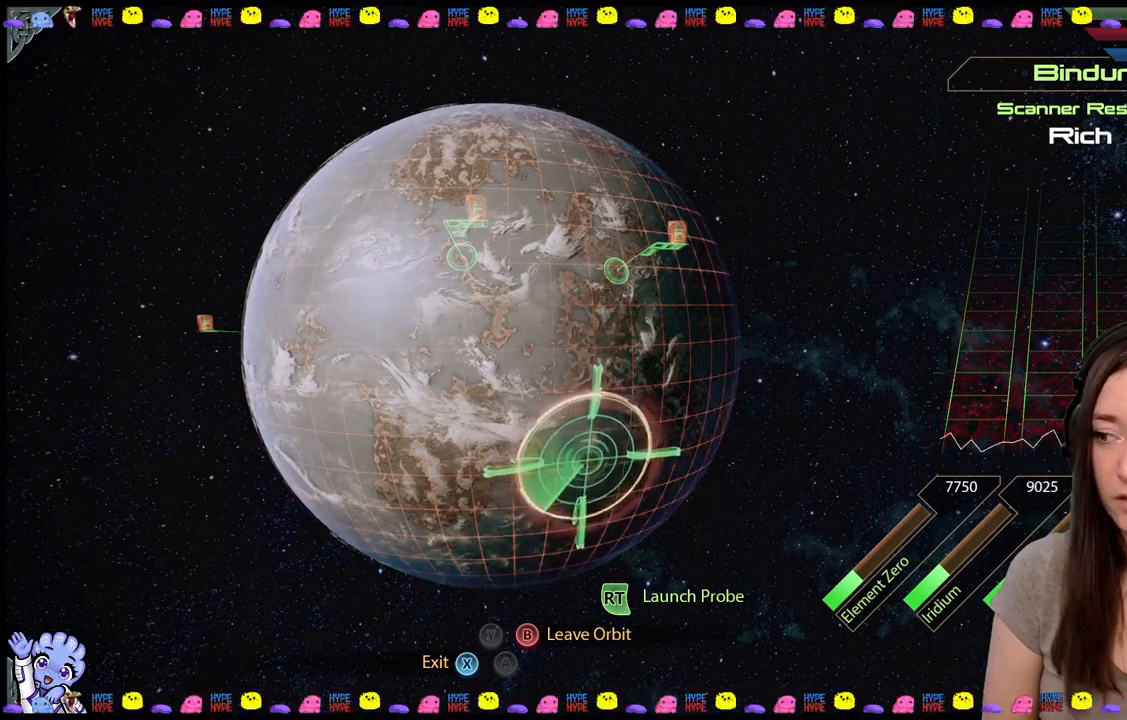
{"buttons": ["L2"], "left_stick": "right", "right_stick": "center", "events": []}
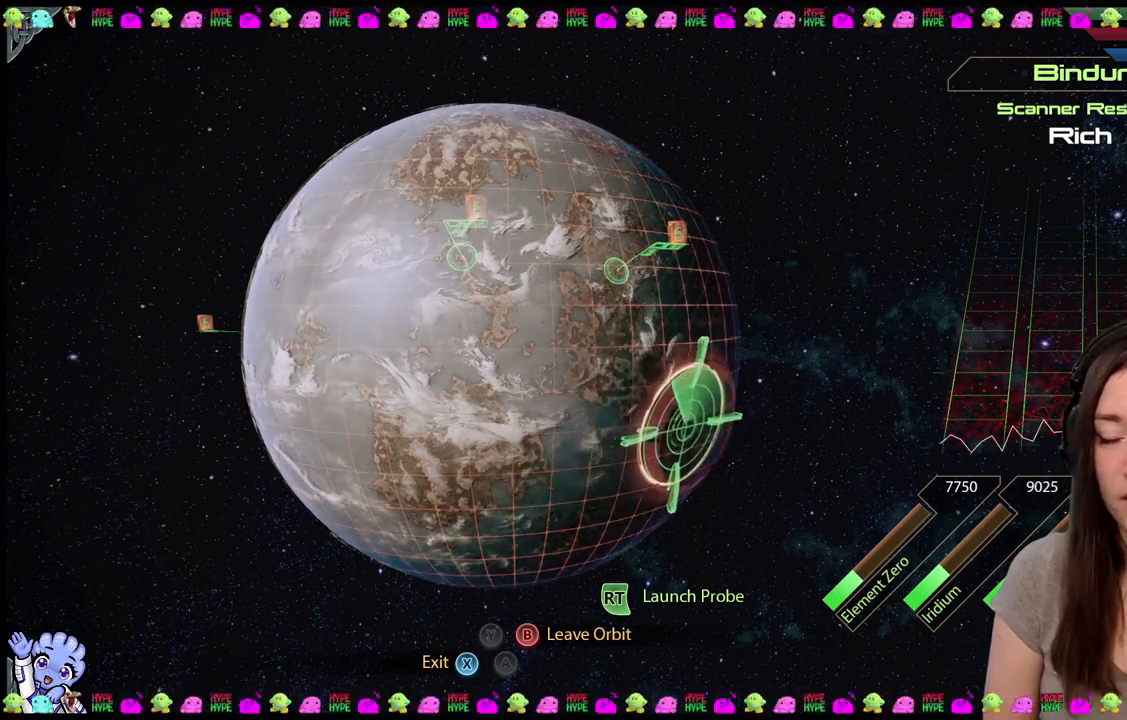
{"buttons": ["L2"], "left_stick": "right", "right_stick": "center", "events": []}
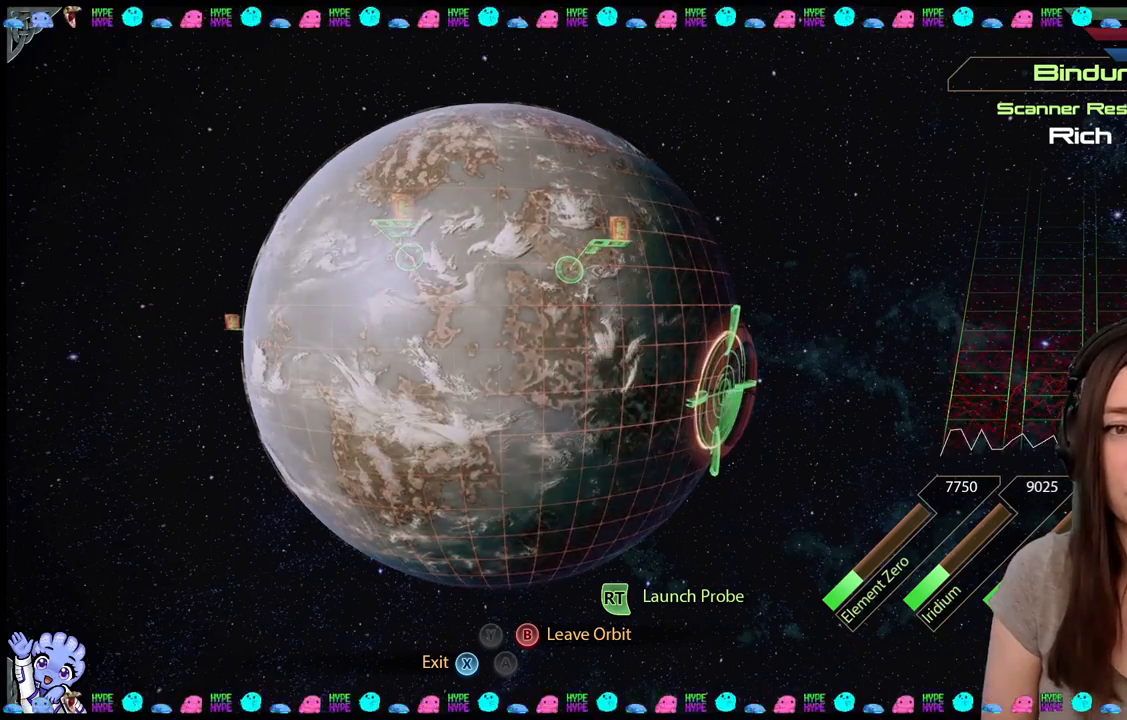
{"buttons": ["L2"], "left_stick": "center", "right_stick": "center", "events": [[200, "left_stick", "center"]]}
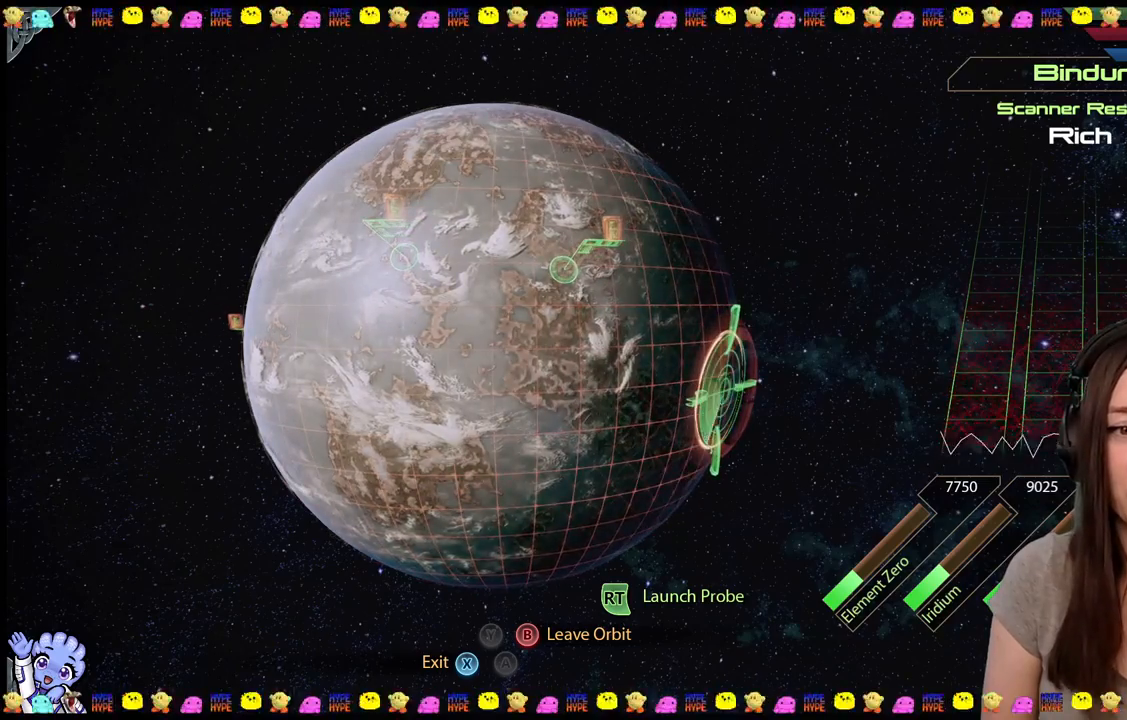
{"buttons": ["L2"], "left_stick": "down-right", "right_stick": "center", "events": [[183, "left_stick", "down-right"]]}
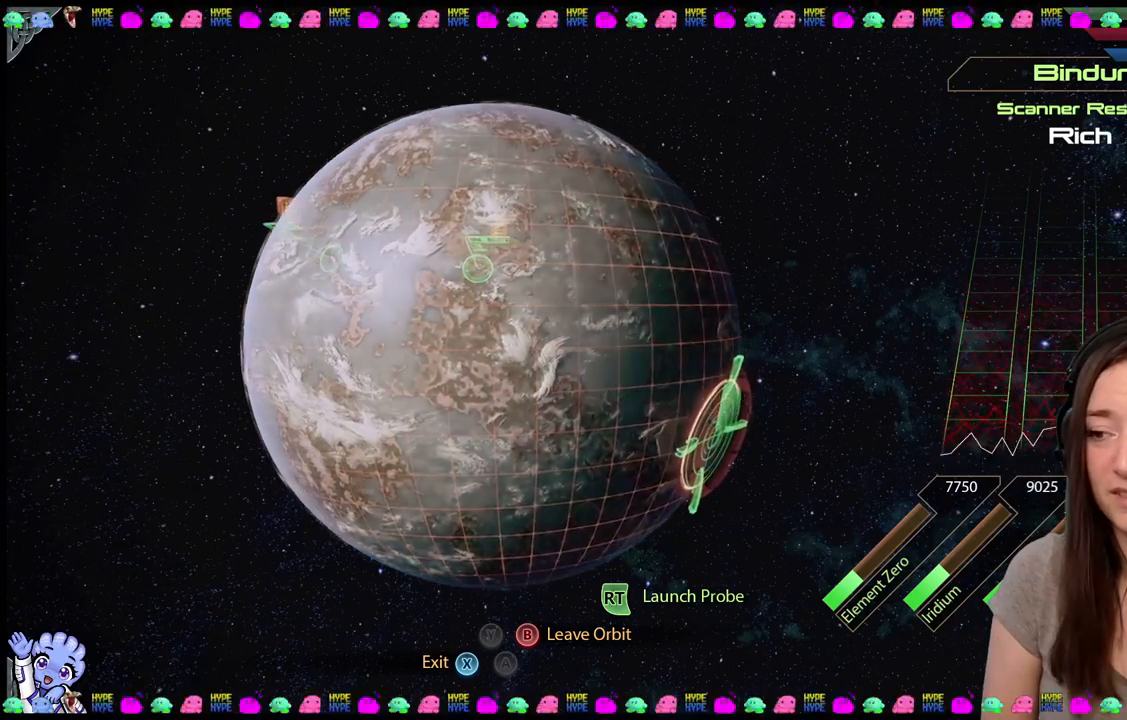
{"buttons": ["L2"], "left_stick": "down", "right_stick": "center", "events": [[217, "left_stick", "center"], [383, "left_stick", "down"]]}
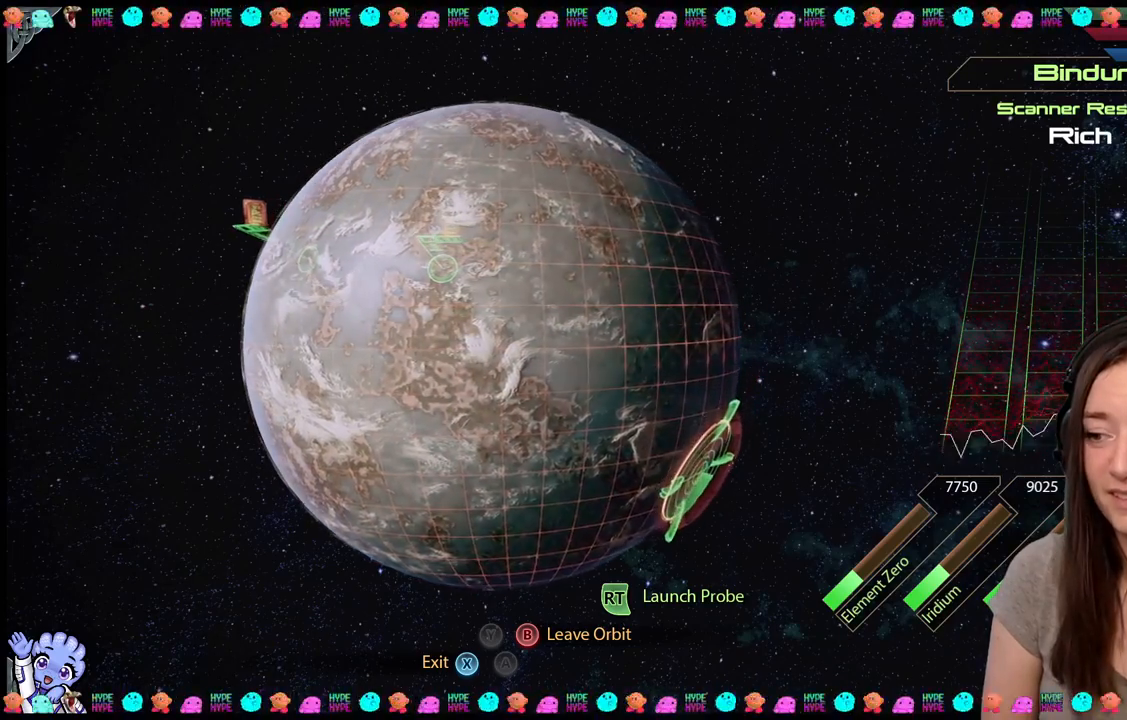
{"buttons": ["L2"], "left_stick": "down", "right_stick": "center", "events": []}
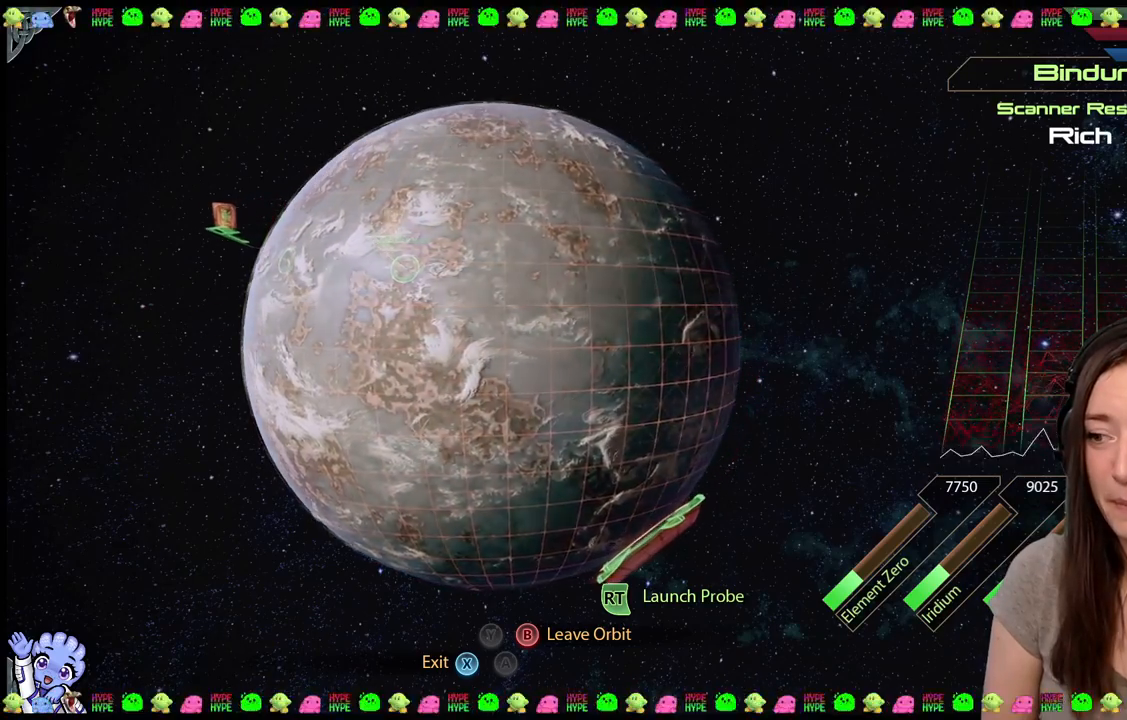
{"buttons": ["L2"], "left_stick": "right", "right_stick": "center", "events": [[50, "left_stick", "down-right"], [400, "left_stick", "right"]]}
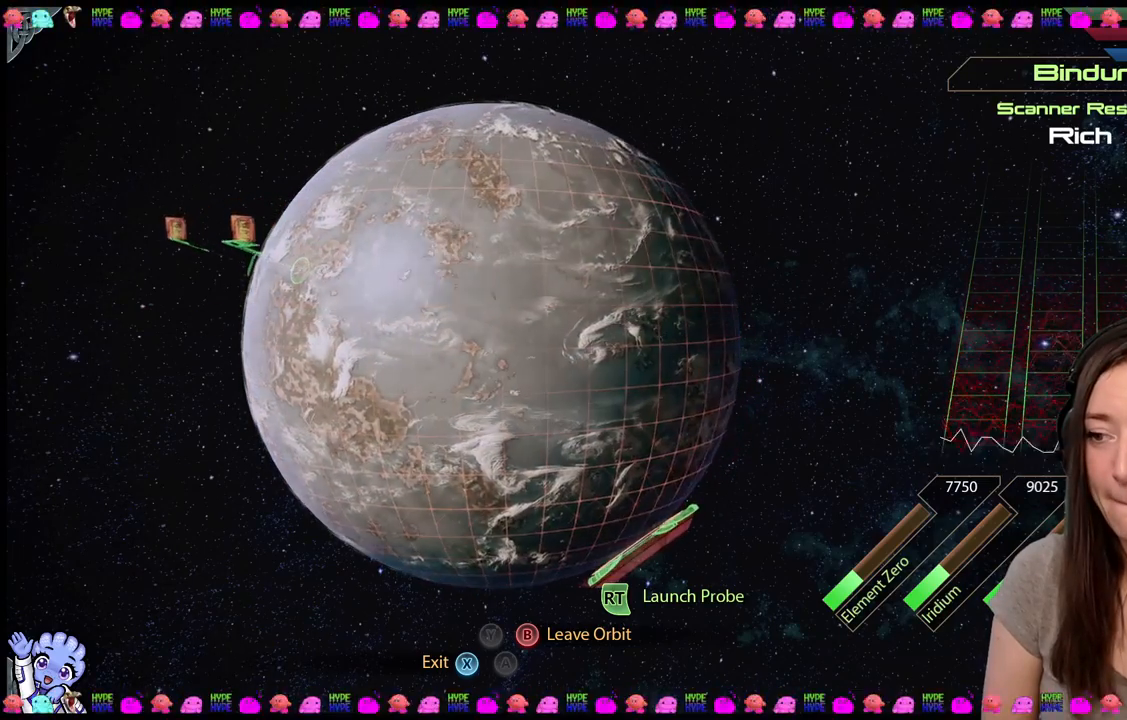
{"buttons": ["L2"], "left_stick": "up-left", "right_stick": "center", "events": [[150, "left_stick", "up-left"]]}
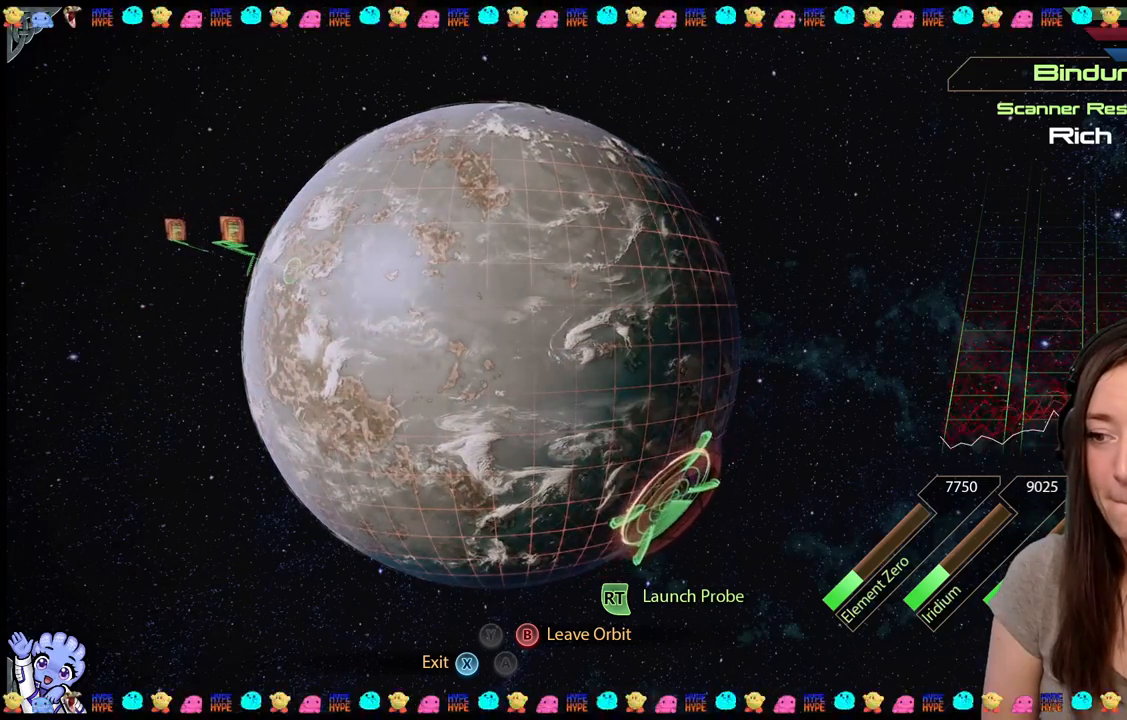
{"buttons": ["L2"], "left_stick": "up-left", "right_stick": "center", "events": []}
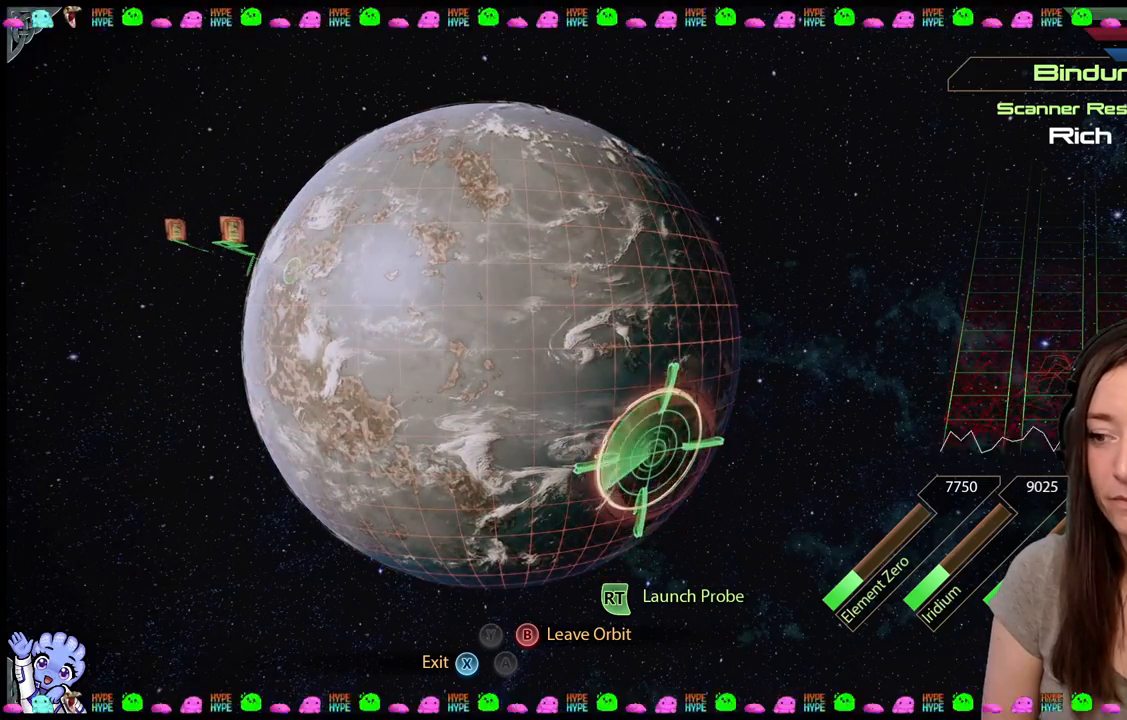
{"buttons": ["L2"], "left_stick": "down-right", "right_stick": "center", "events": [[17, "left_stick", "center"], [83, "left_stick", "down"], [150, "left_stick", "down-right"]]}
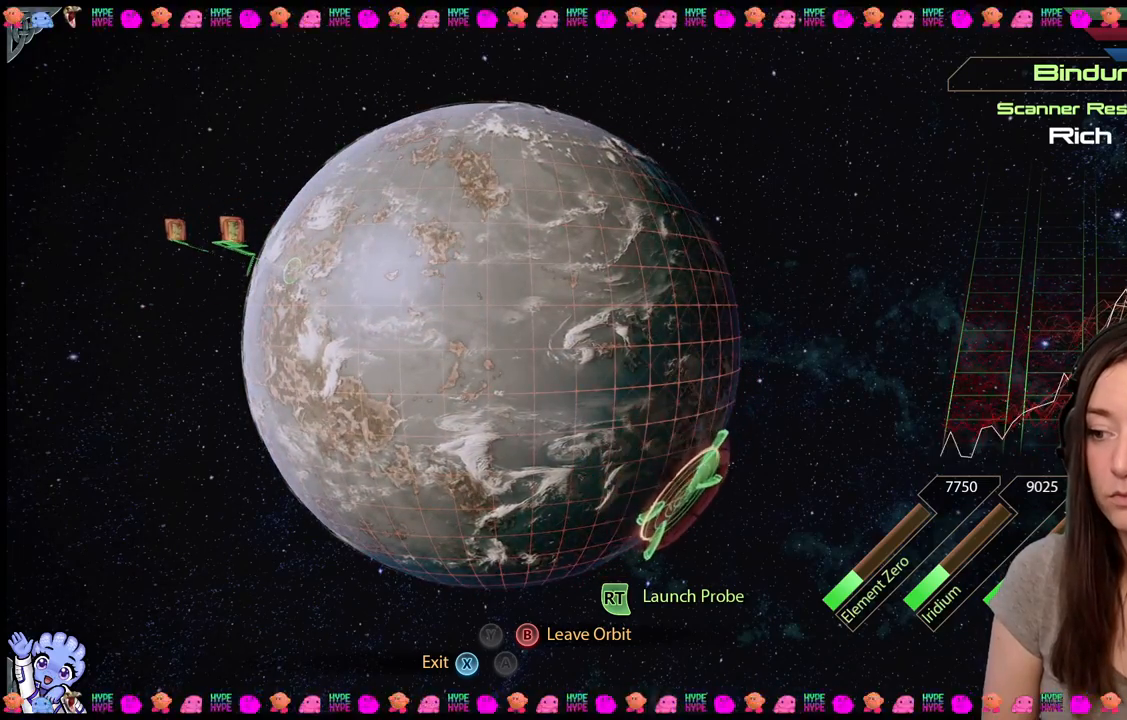
{"buttons": ["L2"], "left_stick": "center", "right_stick": "center", "events": [[450, "left_stick", "center"]]}
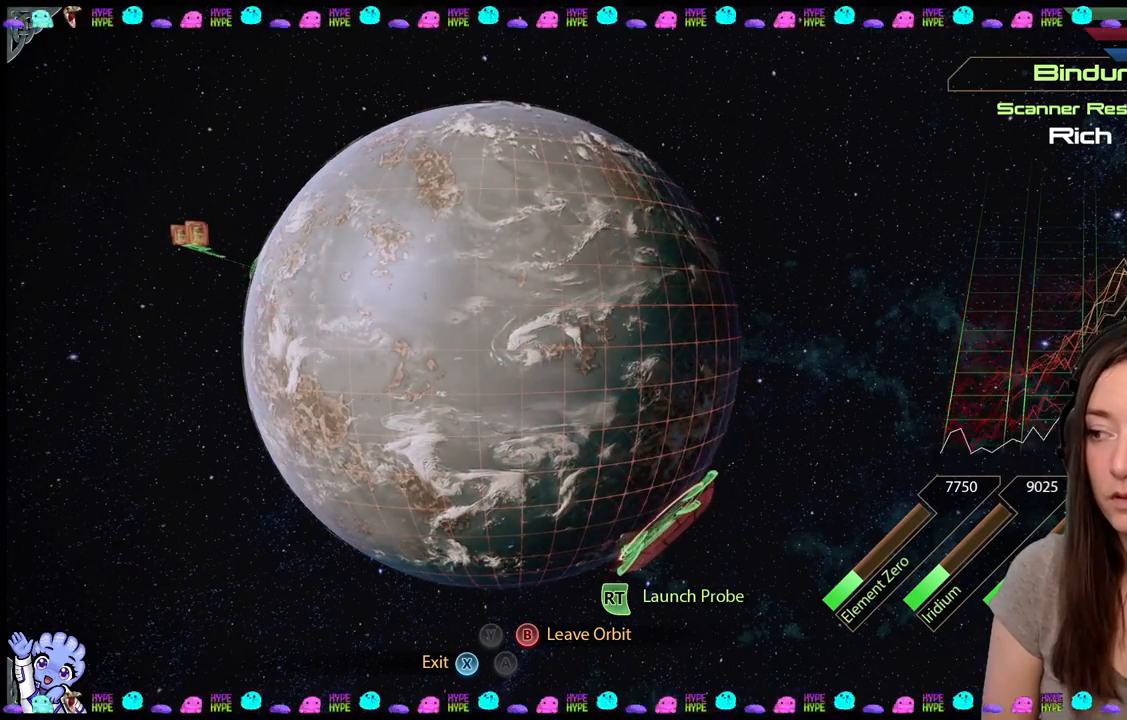
{"buttons": ["L2"], "left_stick": "up-left", "right_stick": "center", "events": [[200, "left_stick", "up-left"]]}
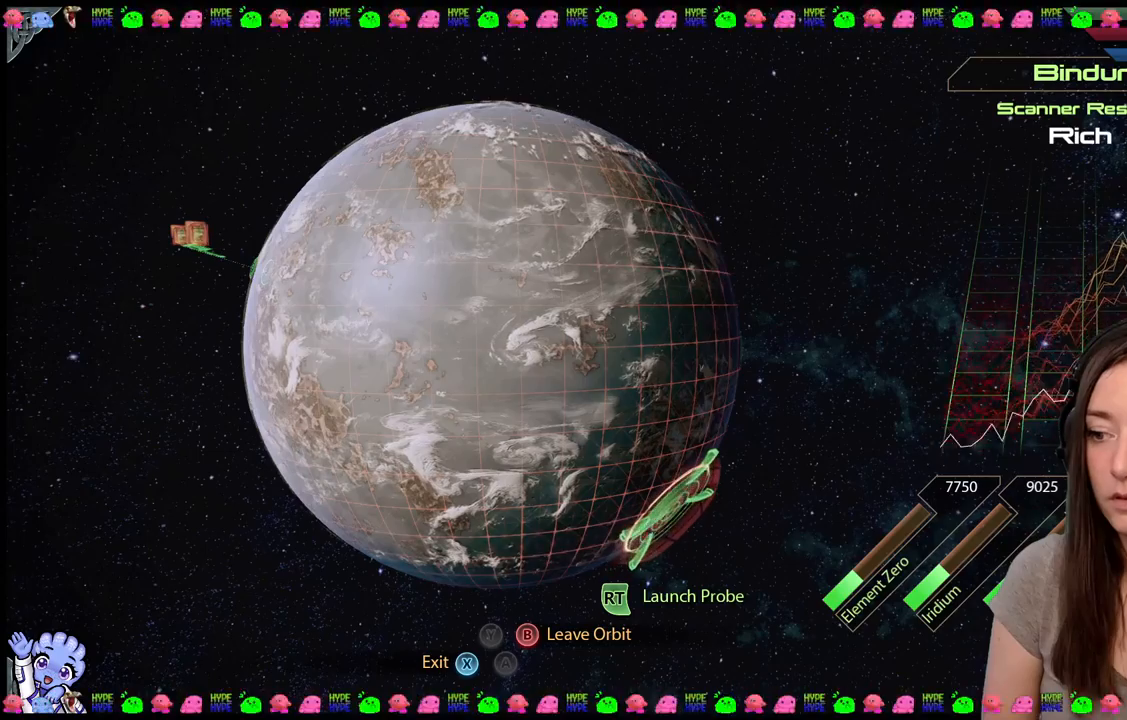
{"buttons": ["L2"], "left_stick": "center", "right_stick": "center", "events": [[33, "left_stick", "center"]]}
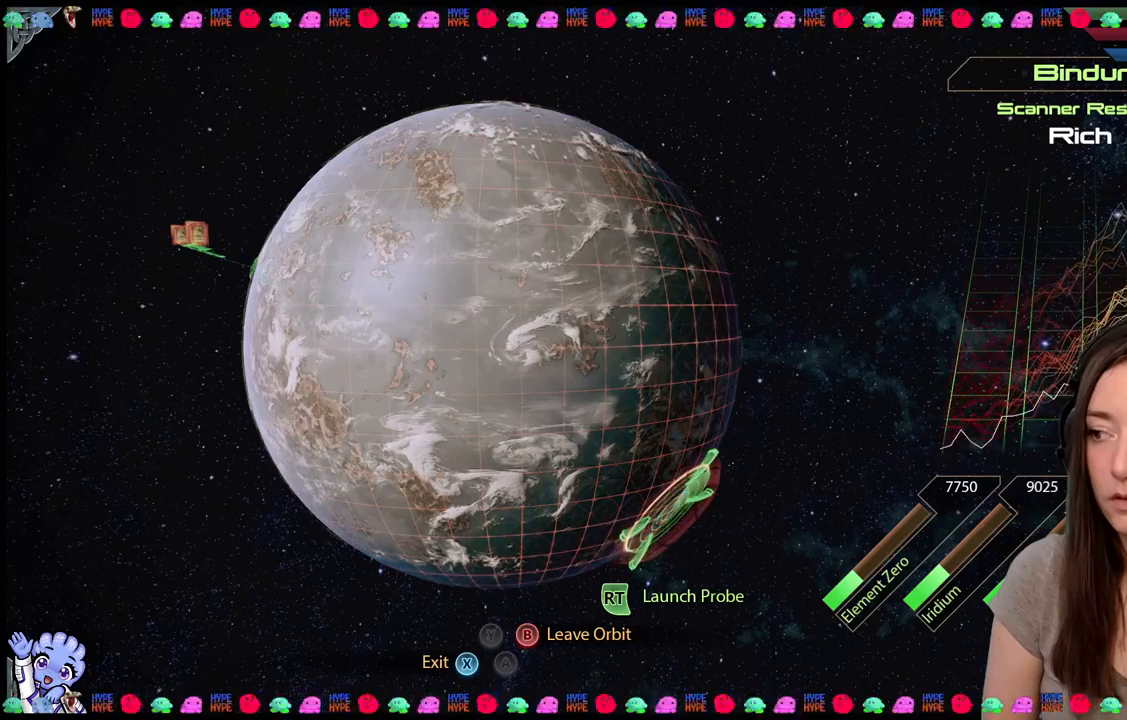
{"buttons": ["L2", "R2"], "left_stick": "center", "right_stick": "center", "events": [[333, "R2", "down"]]}
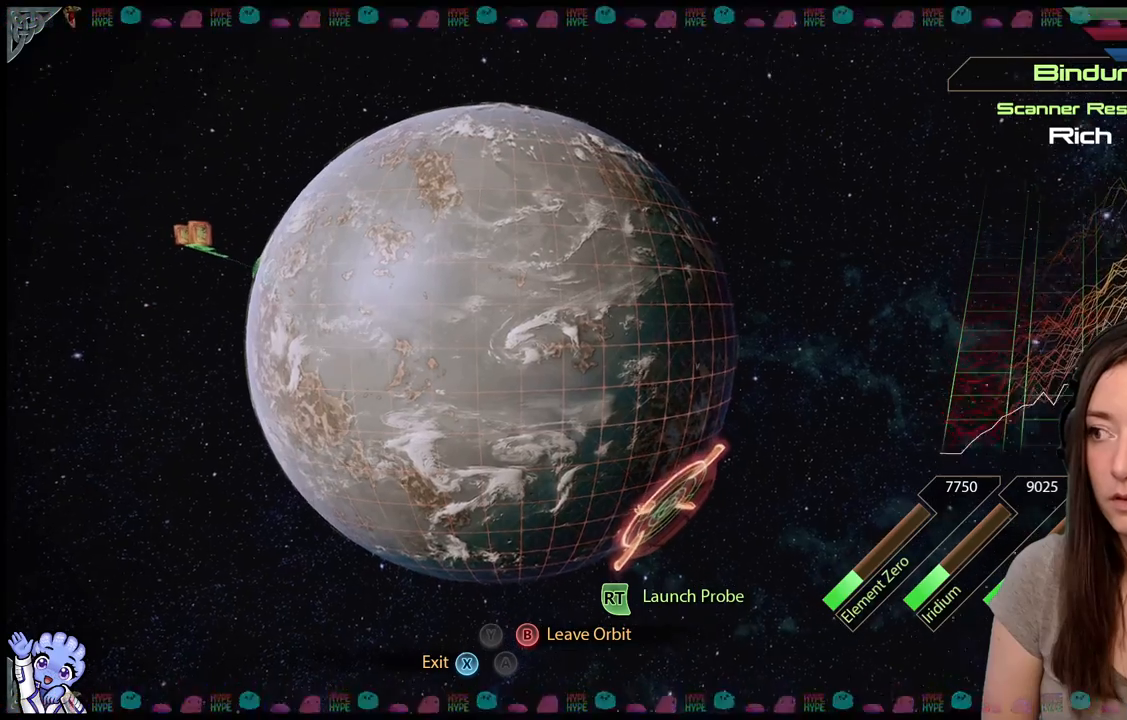
{"buttons": ["L2"], "left_stick": "center", "right_stick": "center", "events": [[33, "R2", "up"]]}